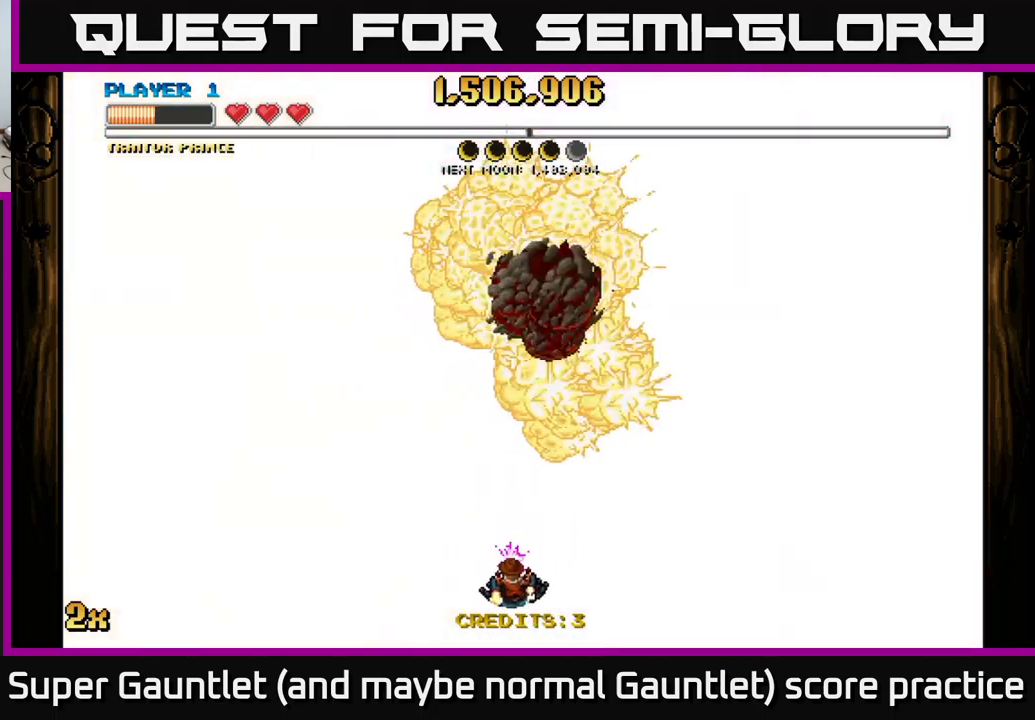
Gameplay with a controller (Xbox layout); each line is a JSON object with the inputs held at the frame after it. "events" lists button and stick changes between this image and that frame as [ms after this image, input, new state], when the widget could be followed in between.
{"buttons": ["A"], "left_stick": "up", "right_stick": "center", "events": [[133, "left_stick", "center"], [300, "left_stick", "up"], [333, "X", "down"], [483, "X", "up"]]}
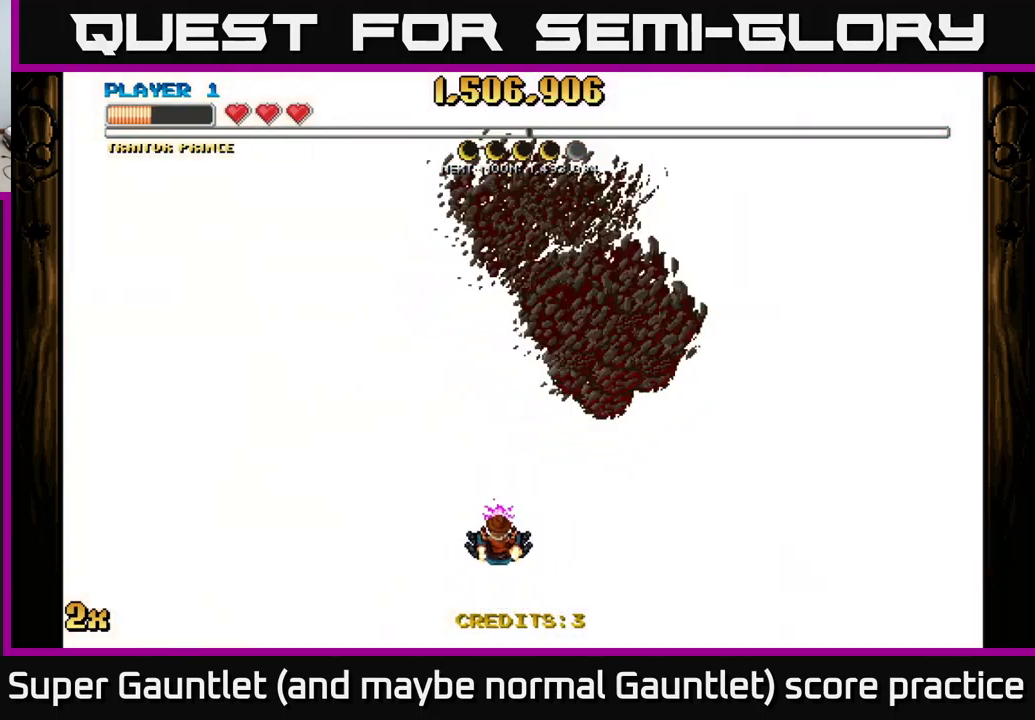
{"buttons": ["A"], "left_stick": "center", "right_stick": "center", "events": [[100, "left_stick", "center"]]}
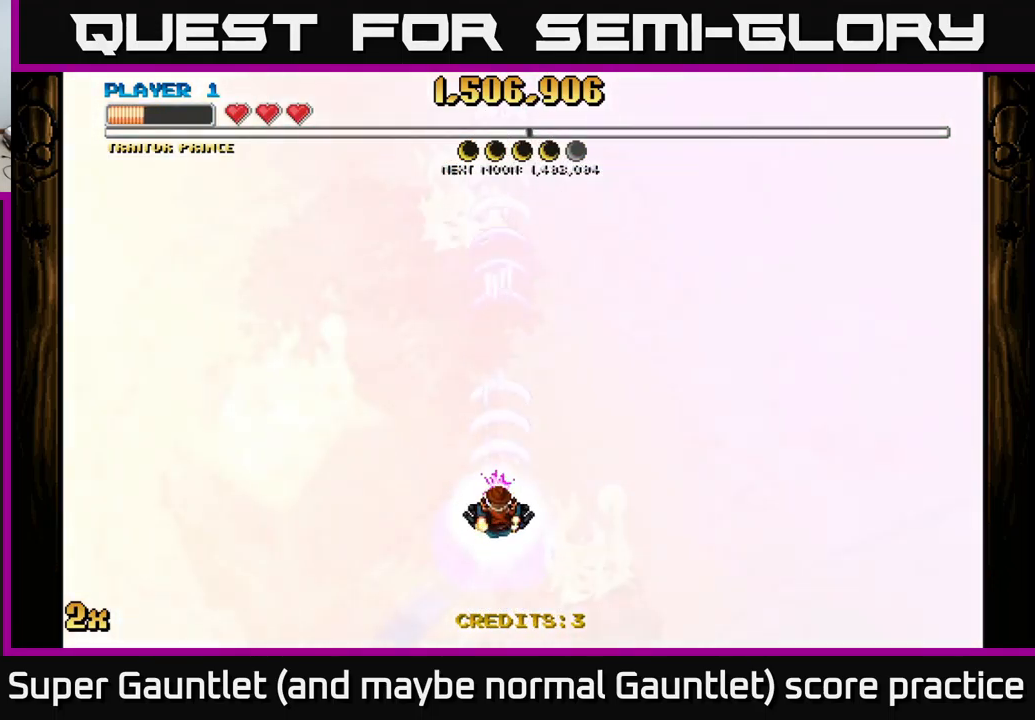
{"buttons": ["A", "X"], "left_stick": "up", "right_stick": "center", "events": [[66, "left_stick", "left"], [150, "left_stick", "down-left"], [433, "left_stick", "up"], [483, "X", "down"]]}
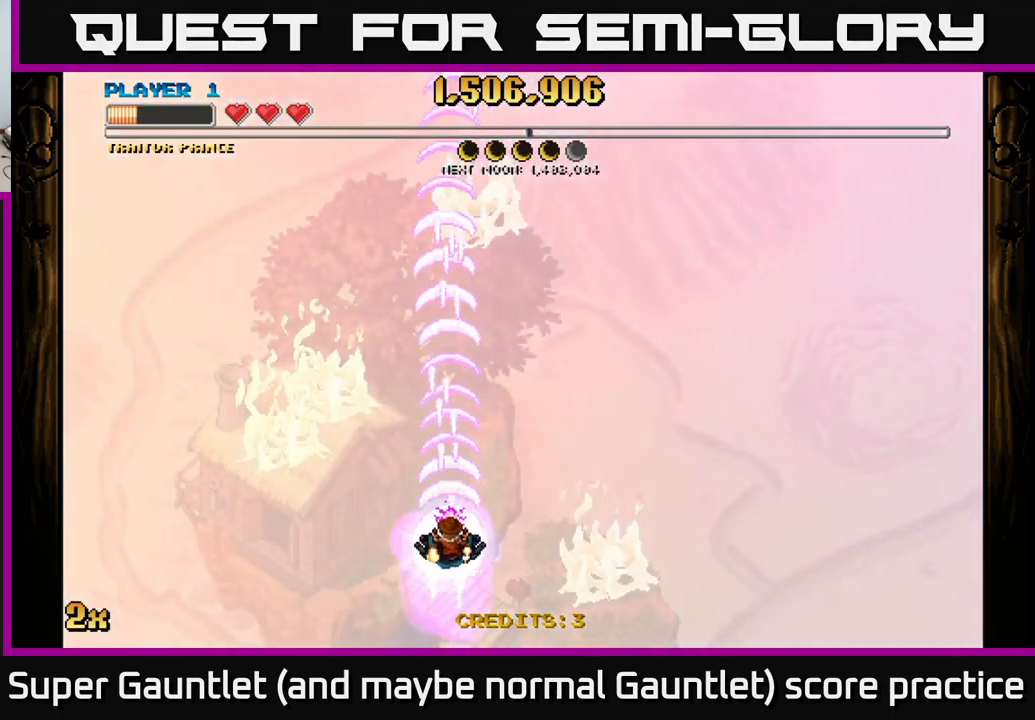
{"buttons": ["A"], "left_stick": "center", "right_stick": "center", "events": [[133, "X", "up"], [416, "left_stick", "center"]]}
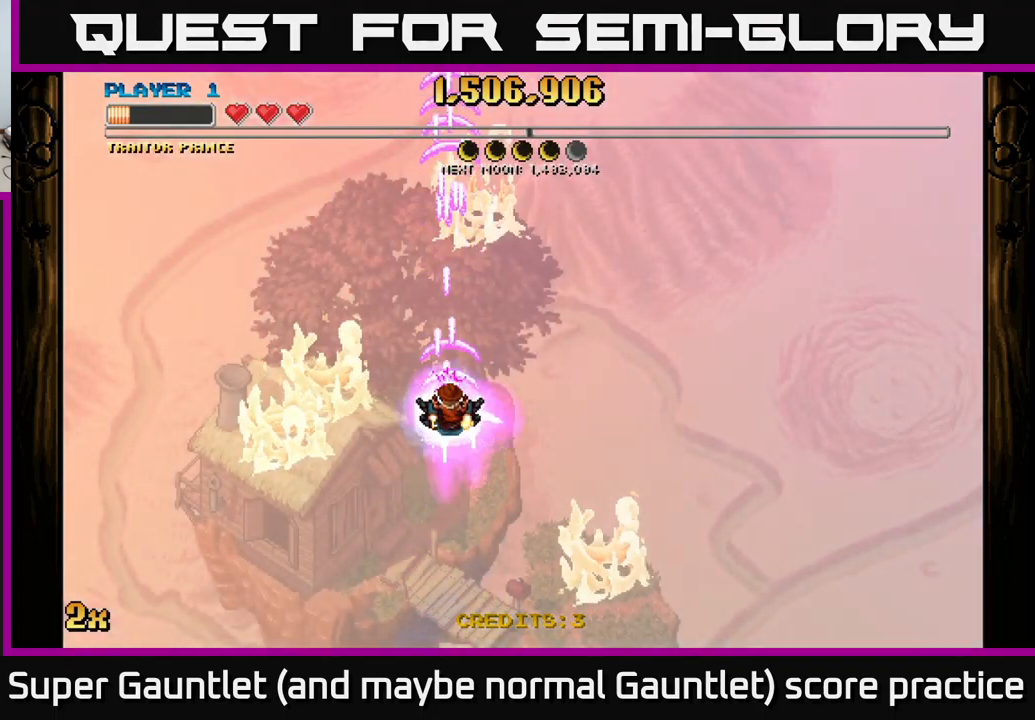
{"buttons": ["A"], "left_stick": "center", "right_stick": "center", "events": [[200, "left_stick", "up-left"], [400, "left_stick", "center"]]}
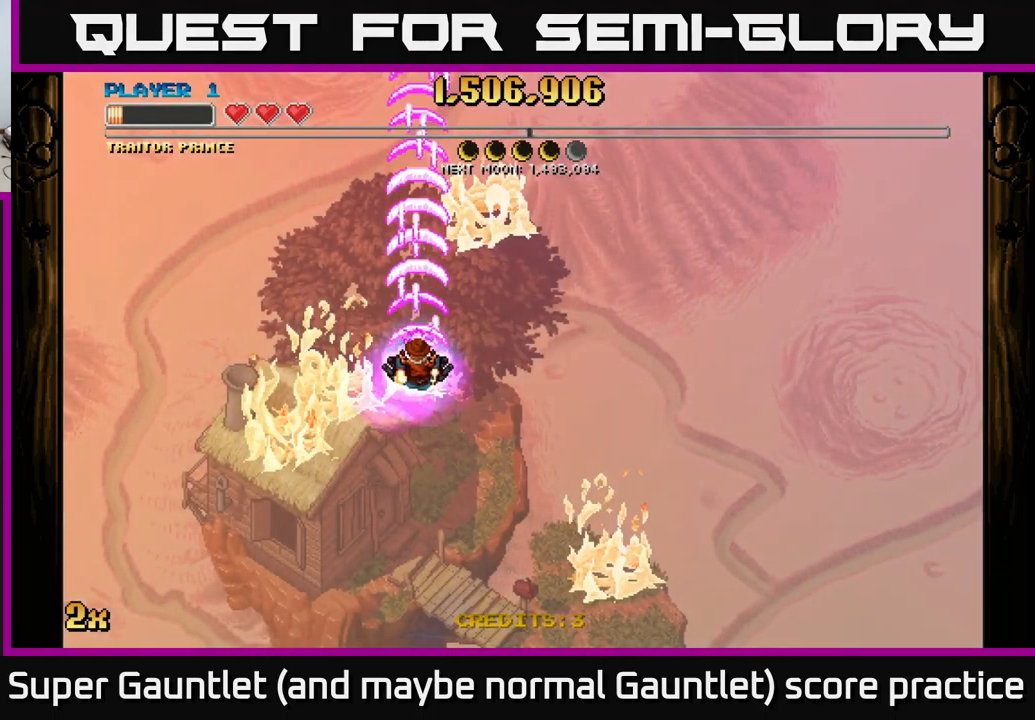
{"buttons": ["A"], "left_stick": "center", "right_stick": "center", "events": []}
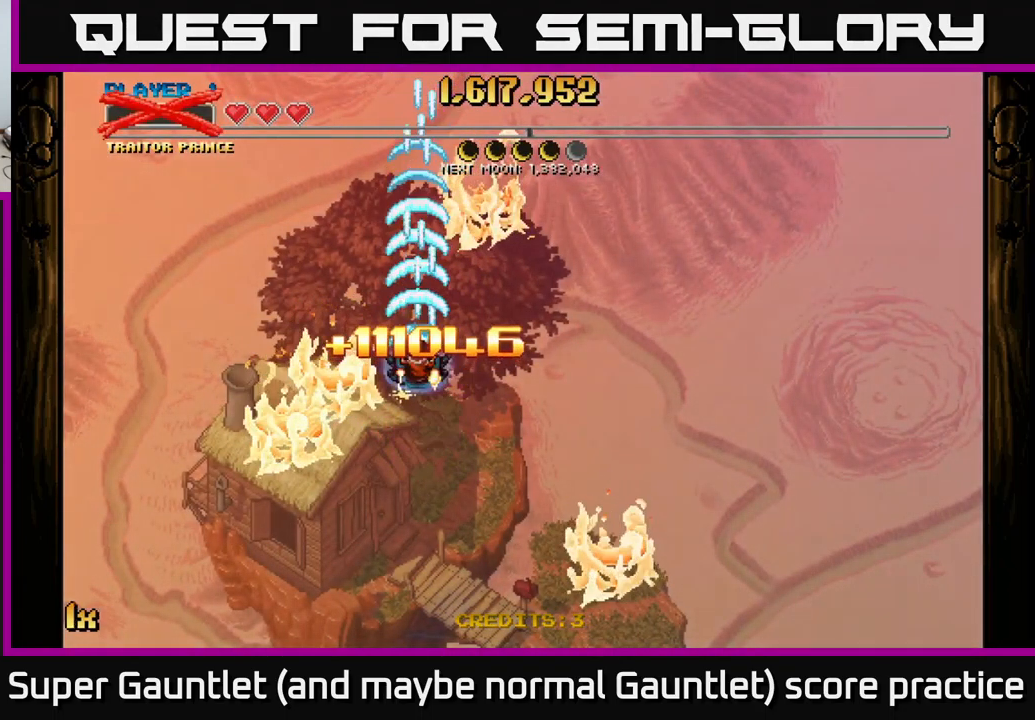
{"buttons": [], "left_stick": "down", "right_stick": "center", "events": [[266, "A", "up"], [366, "left_stick", "down"]]}
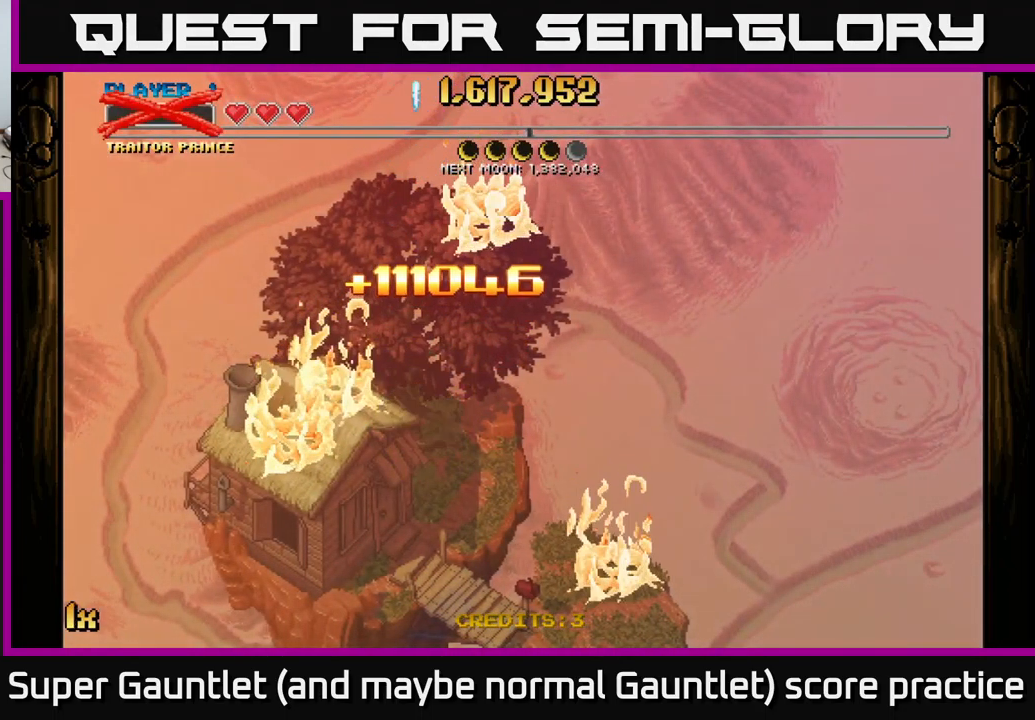
{"buttons": [], "left_stick": "center", "right_stick": "center", "events": [[150, "left_stick", "center"]]}